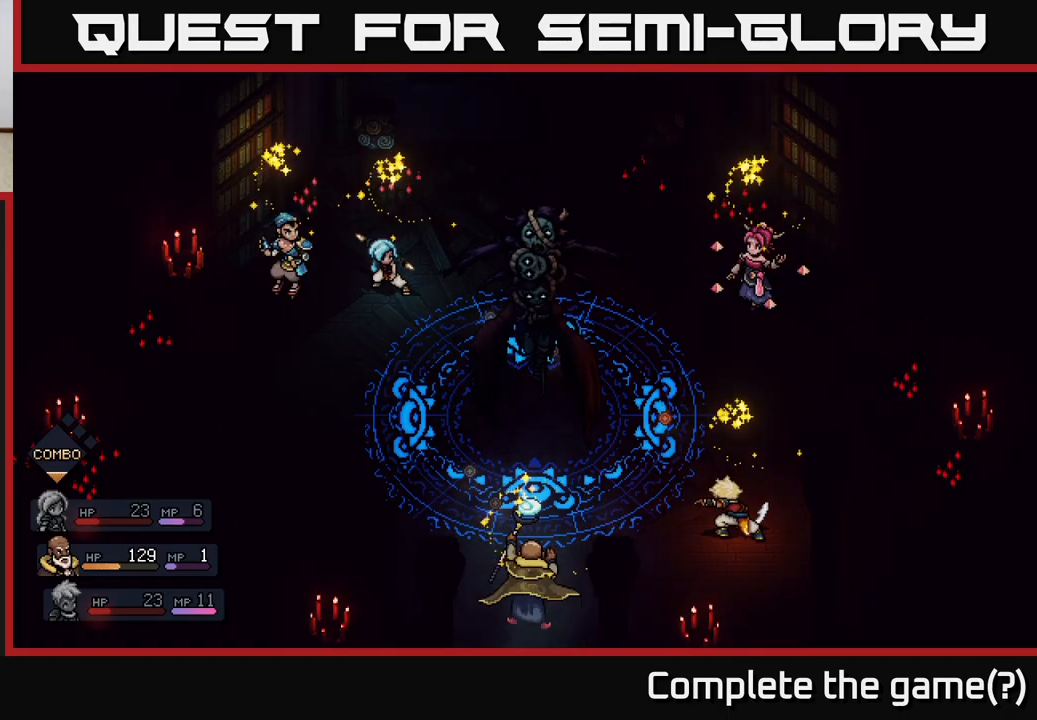
Gameplay with a controller (Xbox layout); each line is a JSON object with the inputs held at the frame after it. "events" lists button and stick changes between this image and that frame as [ms after this image, input, new state], when the widget could be followed in between.
{"buttons": [], "left_stick": "center", "right_stick": "center", "events": [[17, "A", "down"], [117, "A", "up"]]}
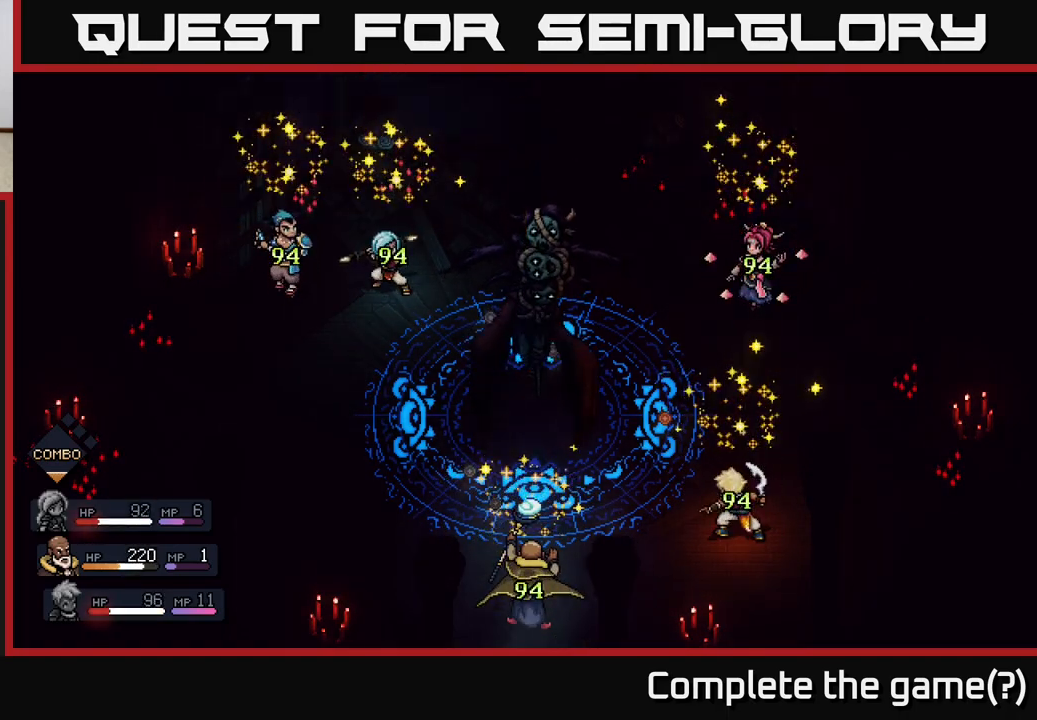
{"buttons": [], "left_stick": "center", "right_stick": "center", "events": []}
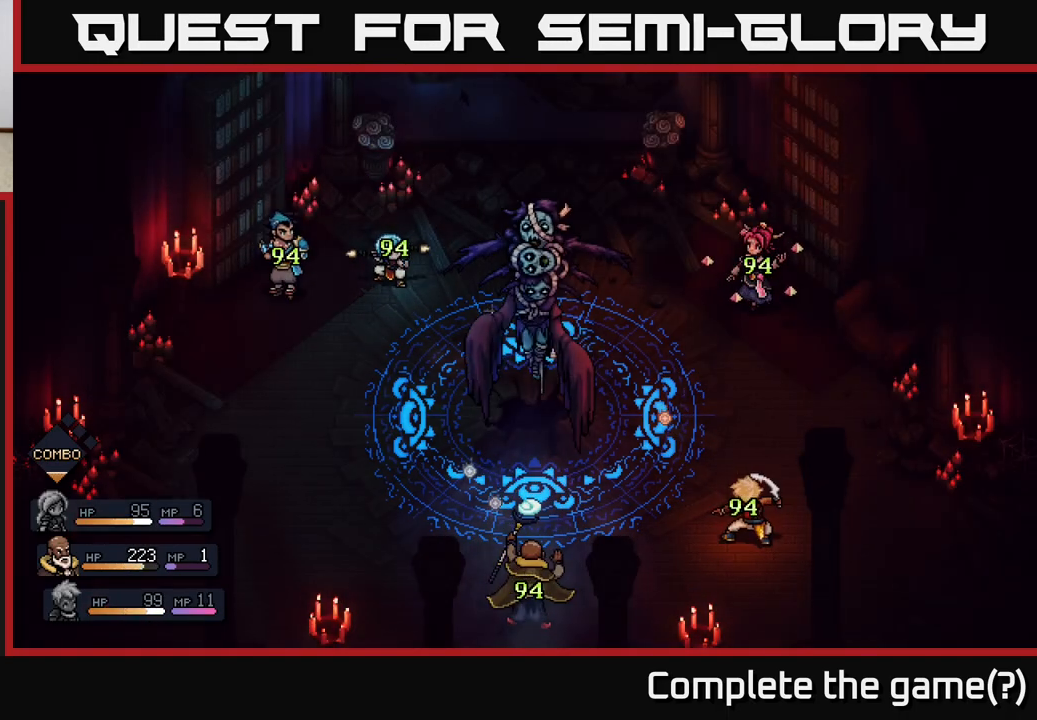
{"buttons": [], "left_stick": "center", "right_stick": "center", "events": []}
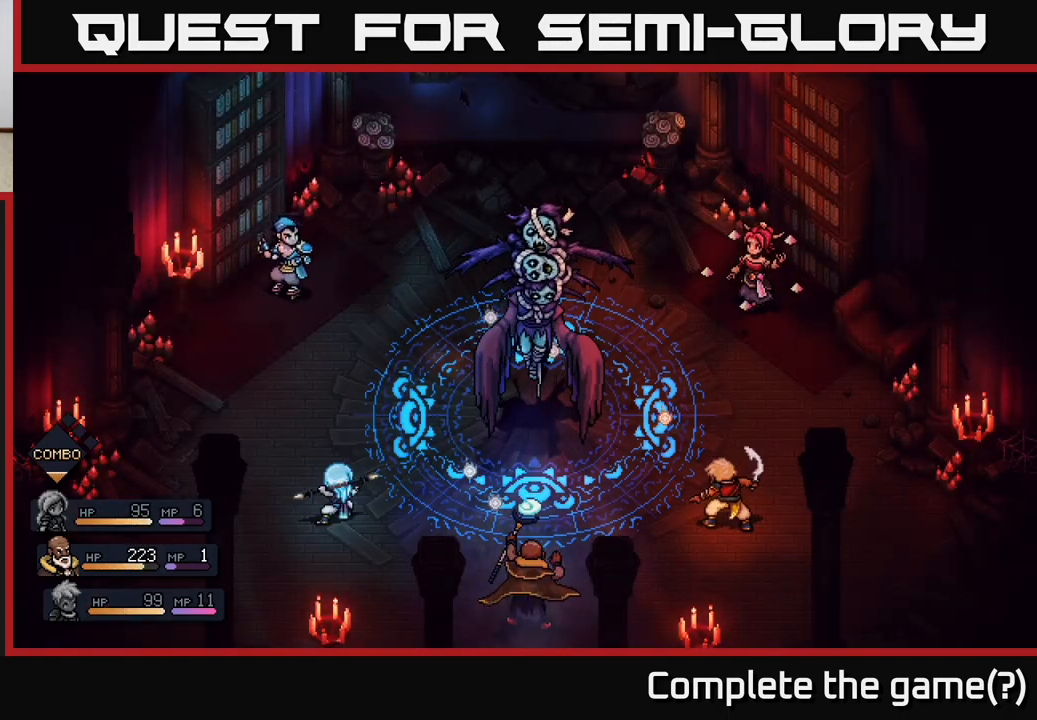
{"buttons": [], "left_stick": "center", "right_stick": "center", "events": []}
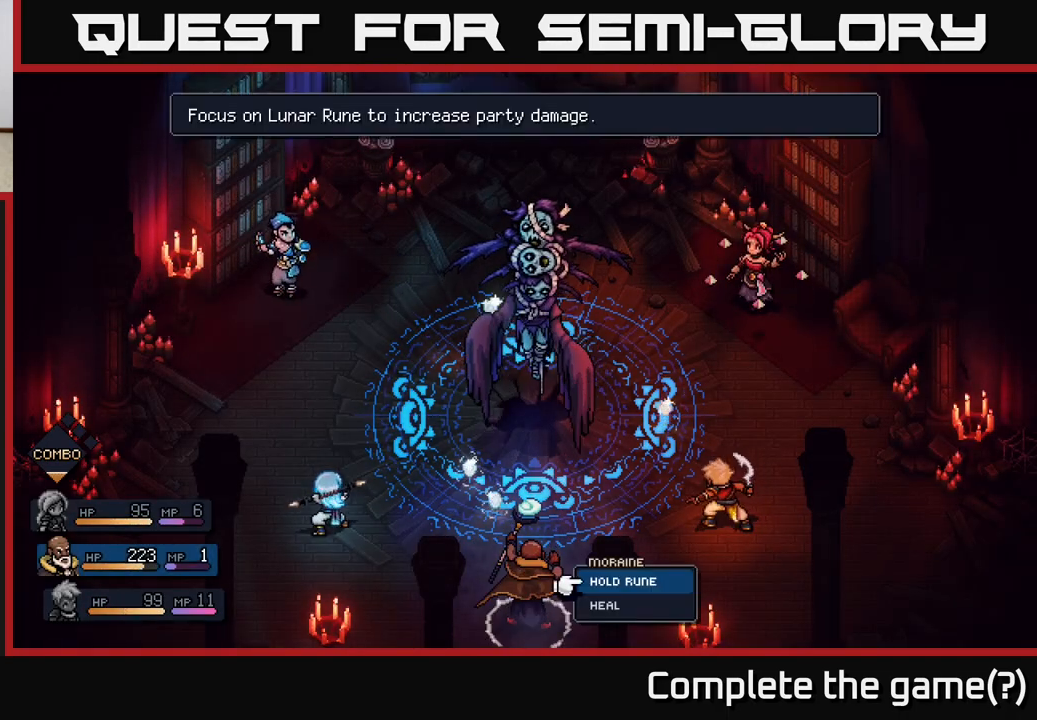
{"buttons": [], "left_stick": "center", "right_stick": "center", "events": []}
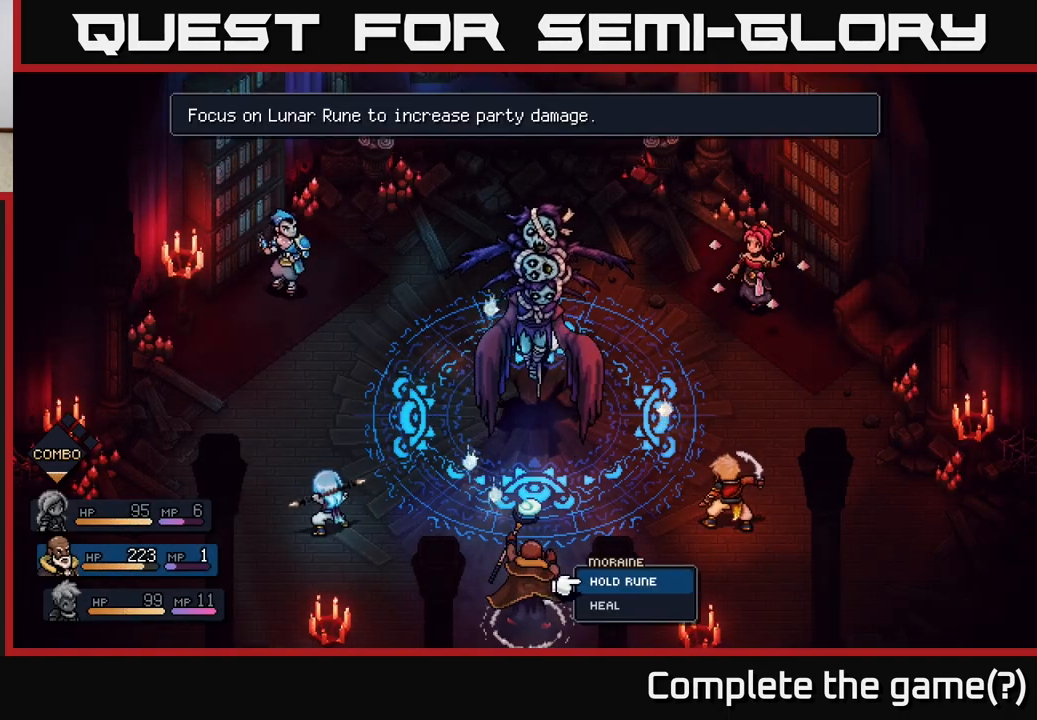
{"buttons": ["A"], "left_stick": "center", "right_stick": "center", "events": [[433, "A", "down"]]}
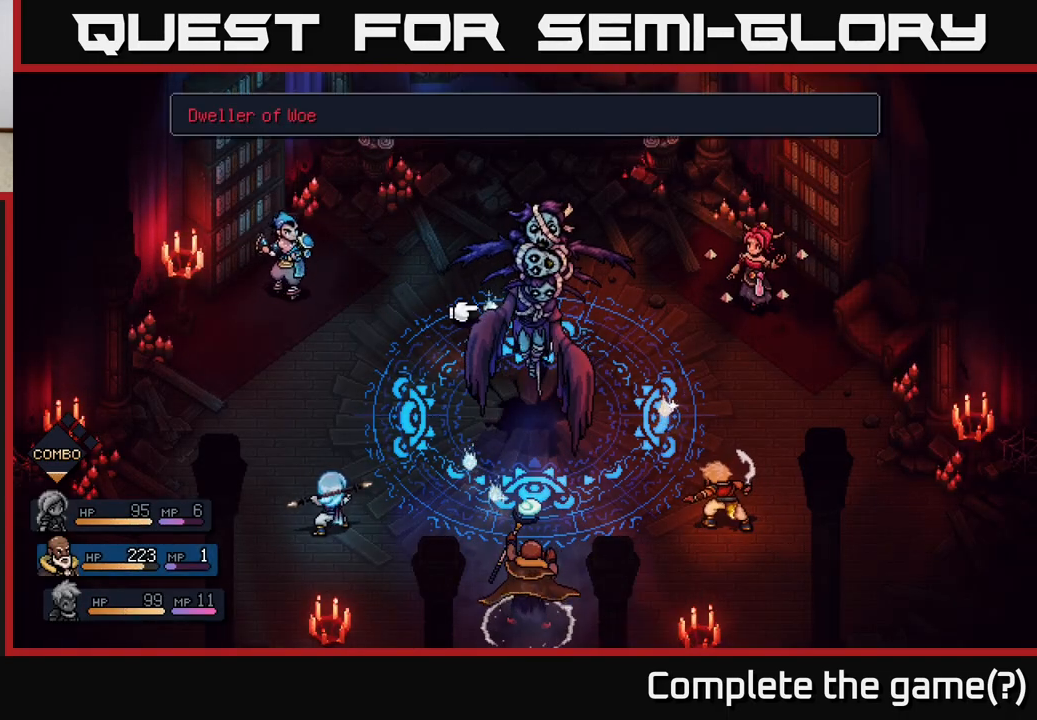
{"buttons": [], "left_stick": "center", "right_stick": "center", "events": [[83, "A", "up"], [183, "A", "down"], [300, "A", "up"]]}
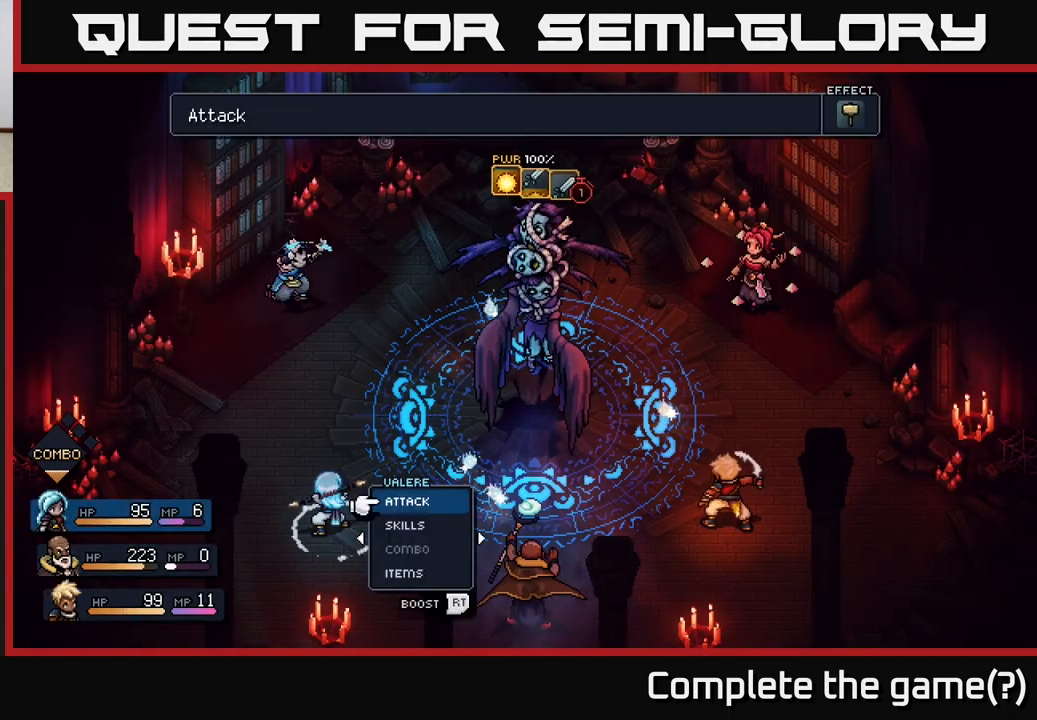
{"buttons": [], "left_stick": "center", "right_stick": "center", "events": []}
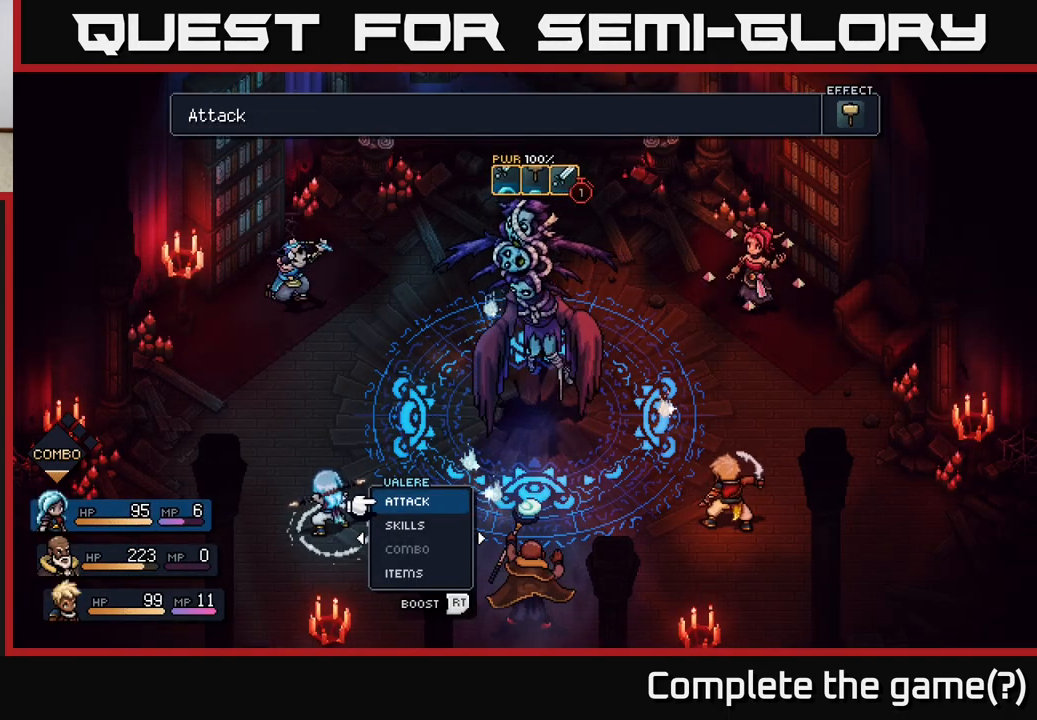
{"buttons": [], "left_stick": "center", "right_stick": "center", "events": []}
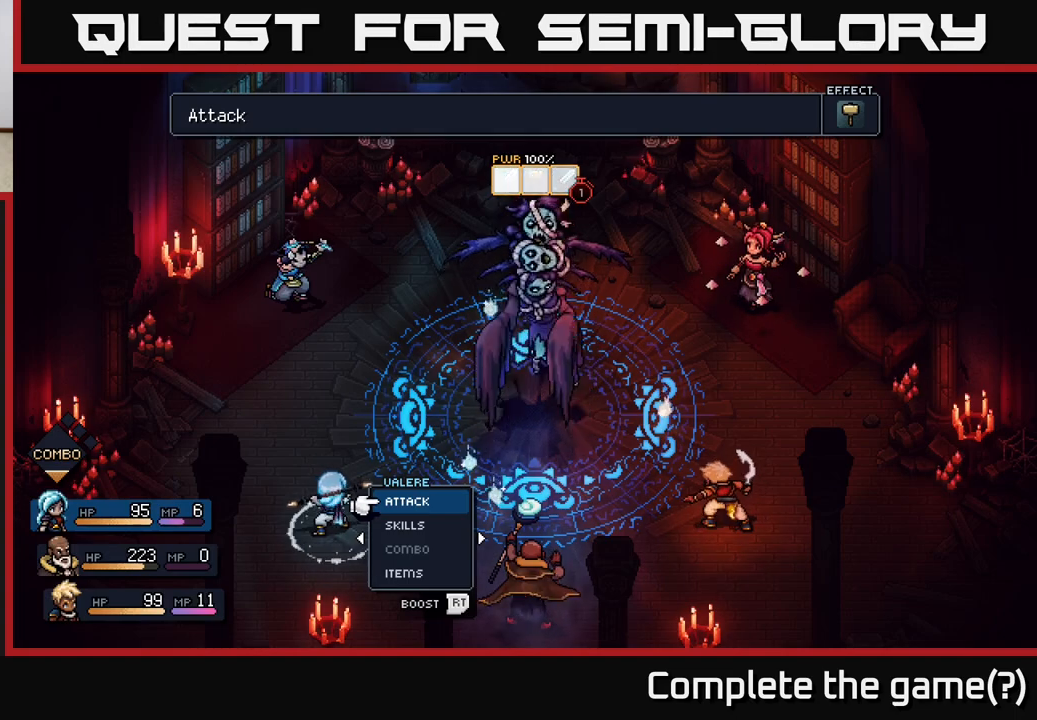
{"buttons": [], "left_stick": "center", "right_stick": "center", "events": []}
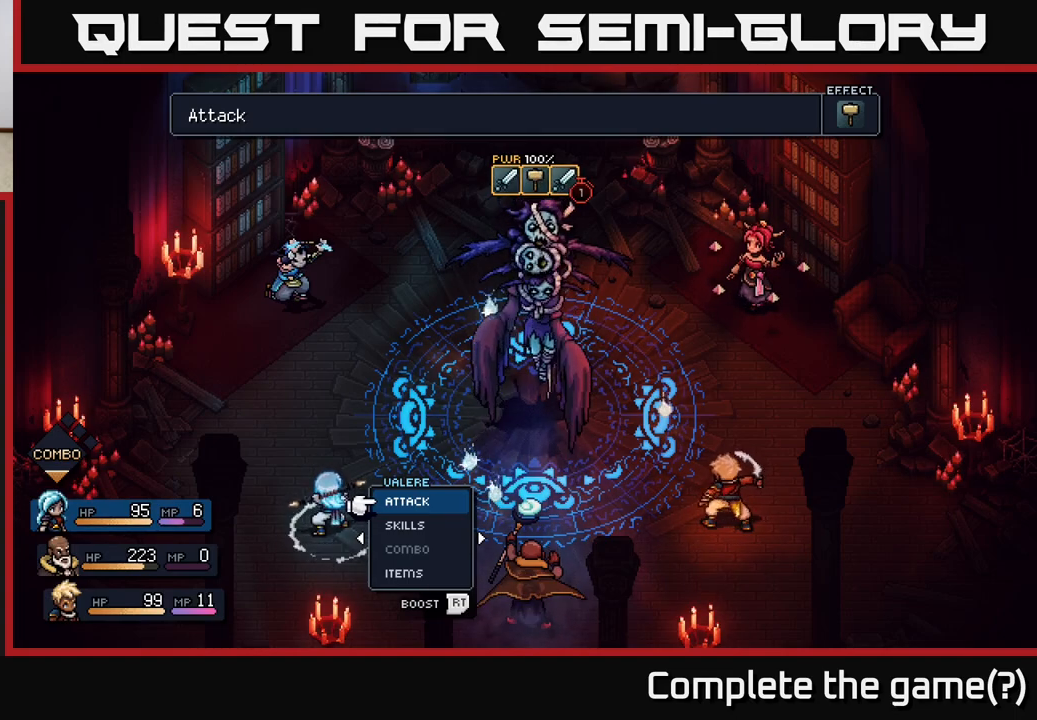
{"buttons": [], "left_stick": "center", "right_stick": "center", "events": [[100, "left_stick", "right"], [283, "left_stick", "center"]]}
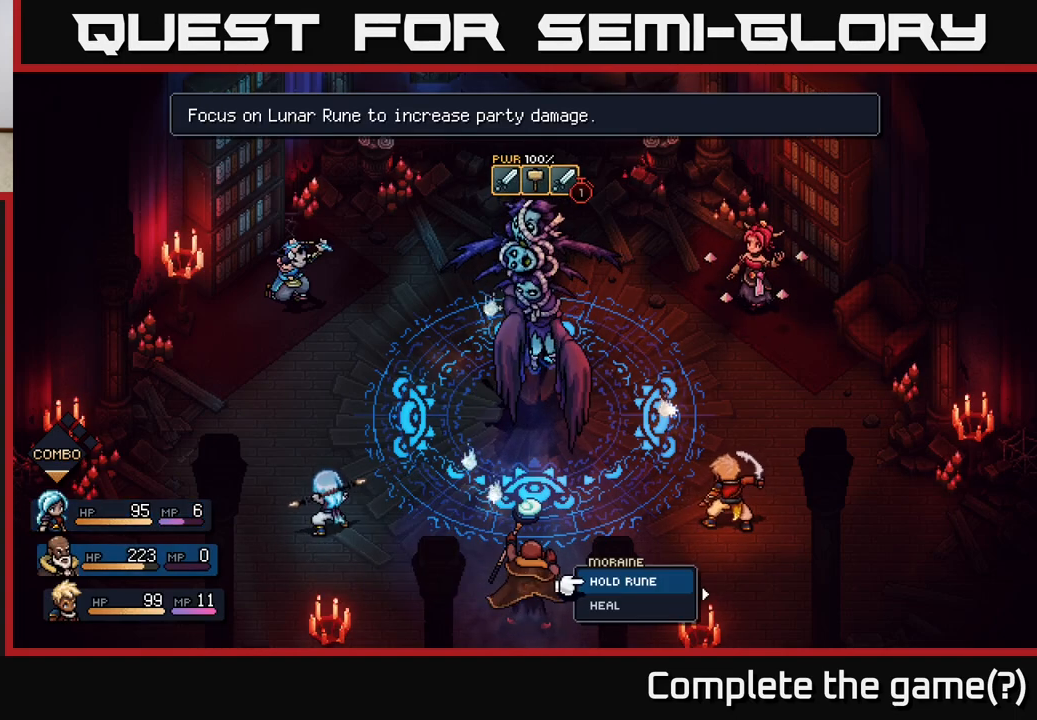
{"buttons": ["A"], "left_stick": "center", "right_stick": "center", "events": [[83, "left_stick", "right"], [250, "left_stick", "center"], [467, "A", "down"]]}
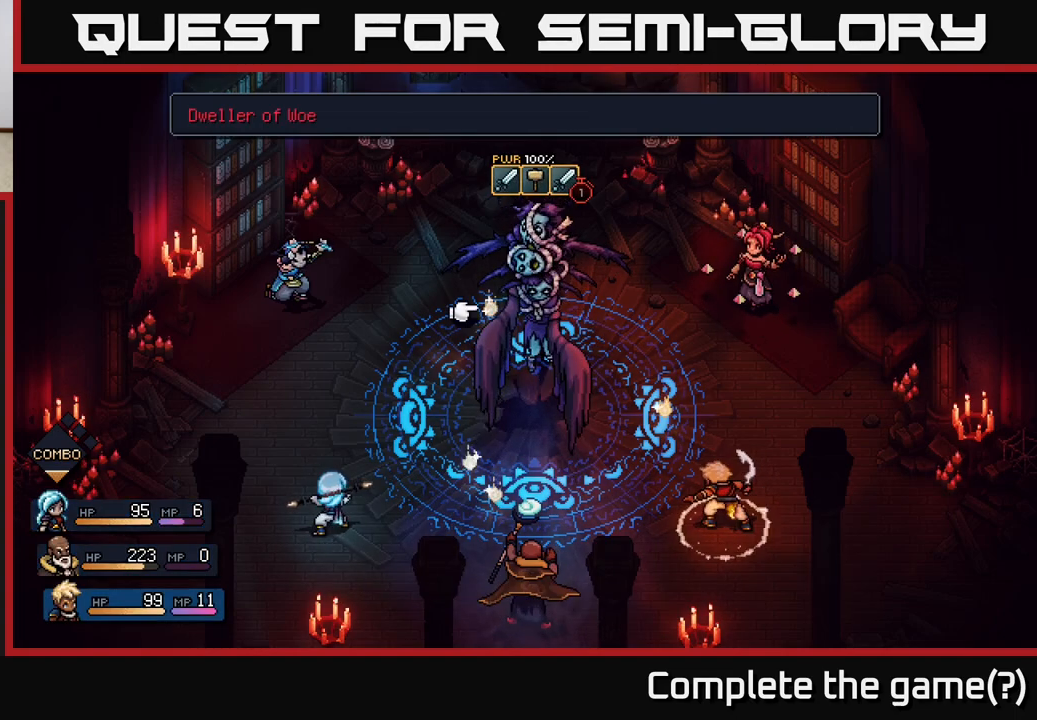
{"buttons": [], "left_stick": "center", "right_stick": "center", "events": [[67, "A", "up"], [183, "A", "down"], [283, "A", "up"]]}
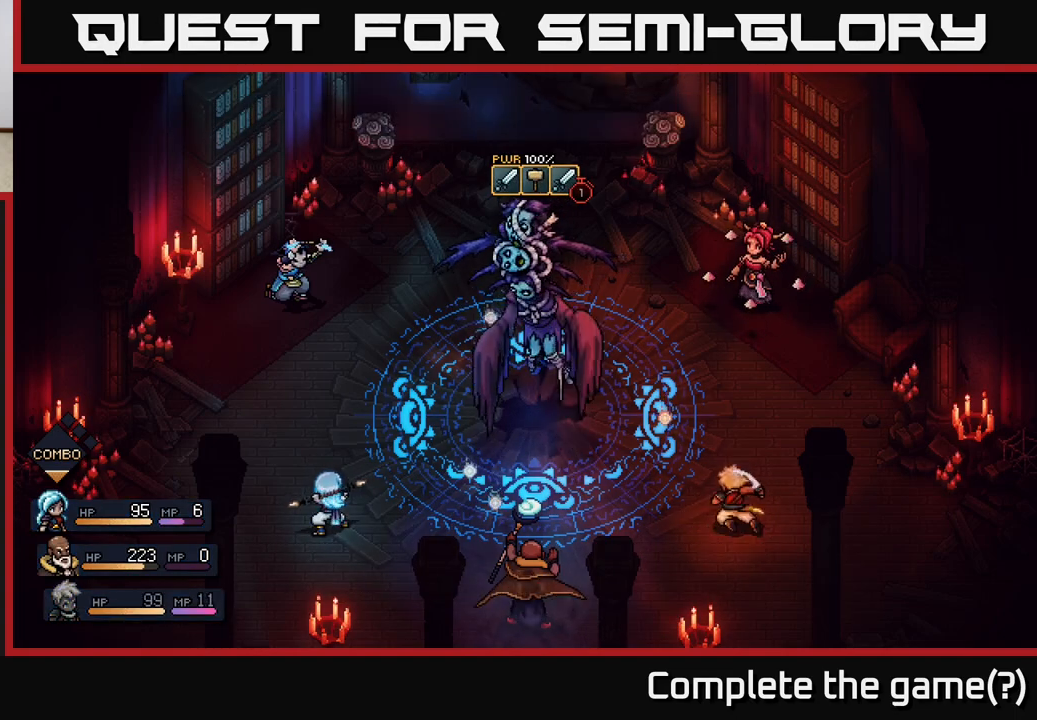
{"buttons": [], "left_stick": "center", "right_stick": "center", "events": []}
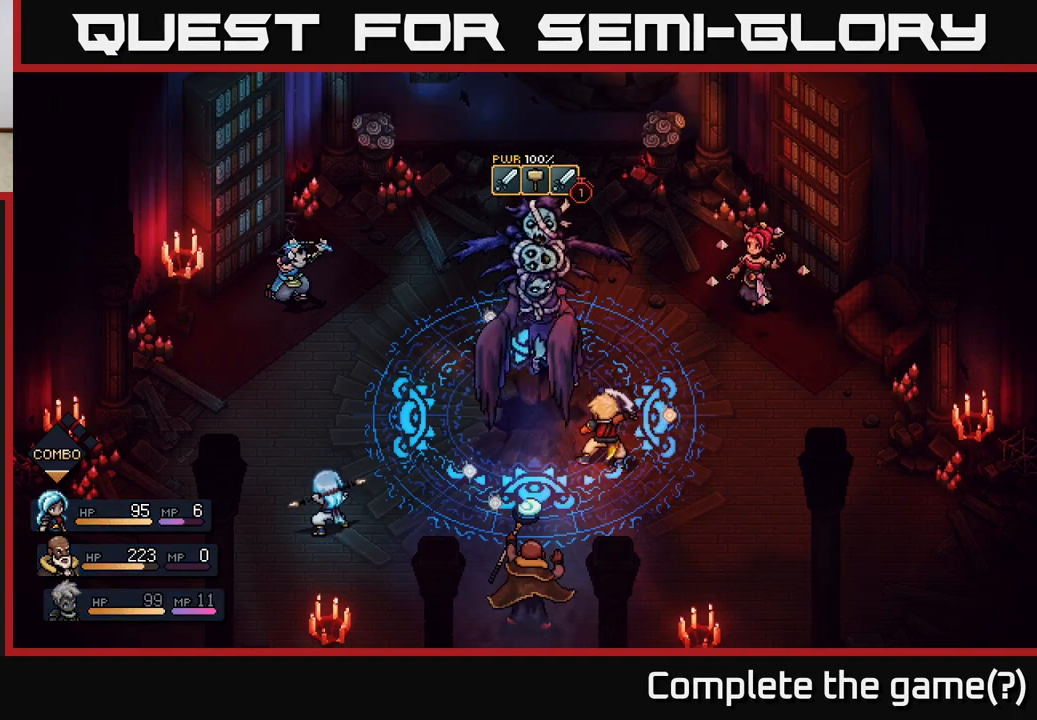
{"buttons": [], "left_stick": "center", "right_stick": "center", "events": [[250, "A", "down"], [350, "A", "up"]]}
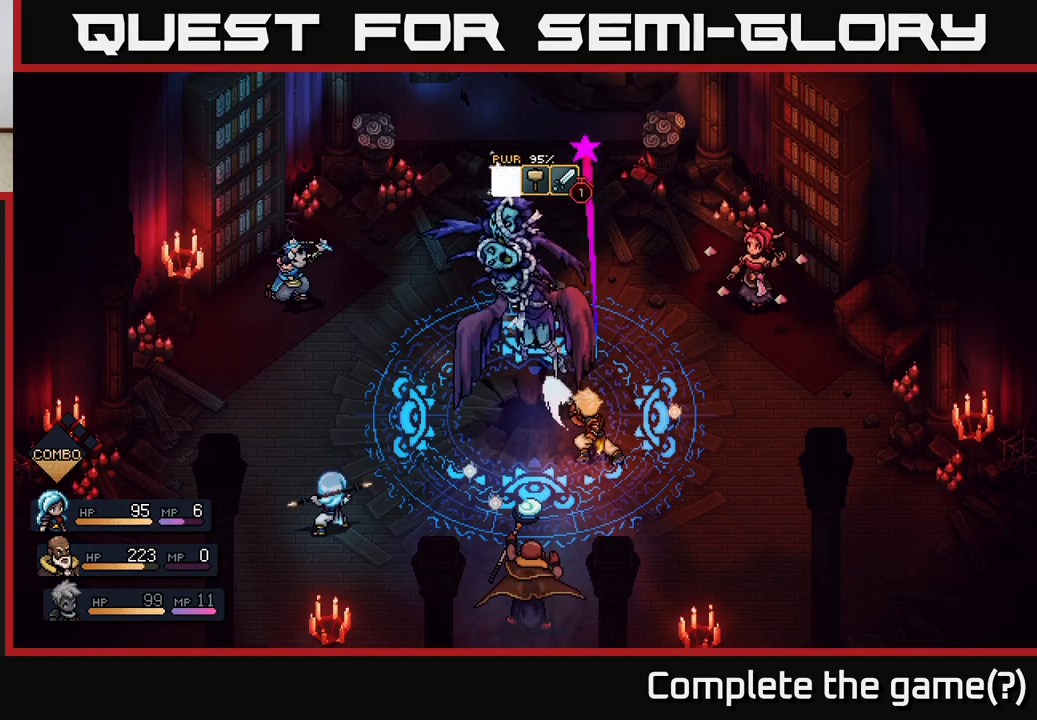
{"buttons": ["A"], "left_stick": "center", "right_stick": "center", "events": [[367, "A", "down"]]}
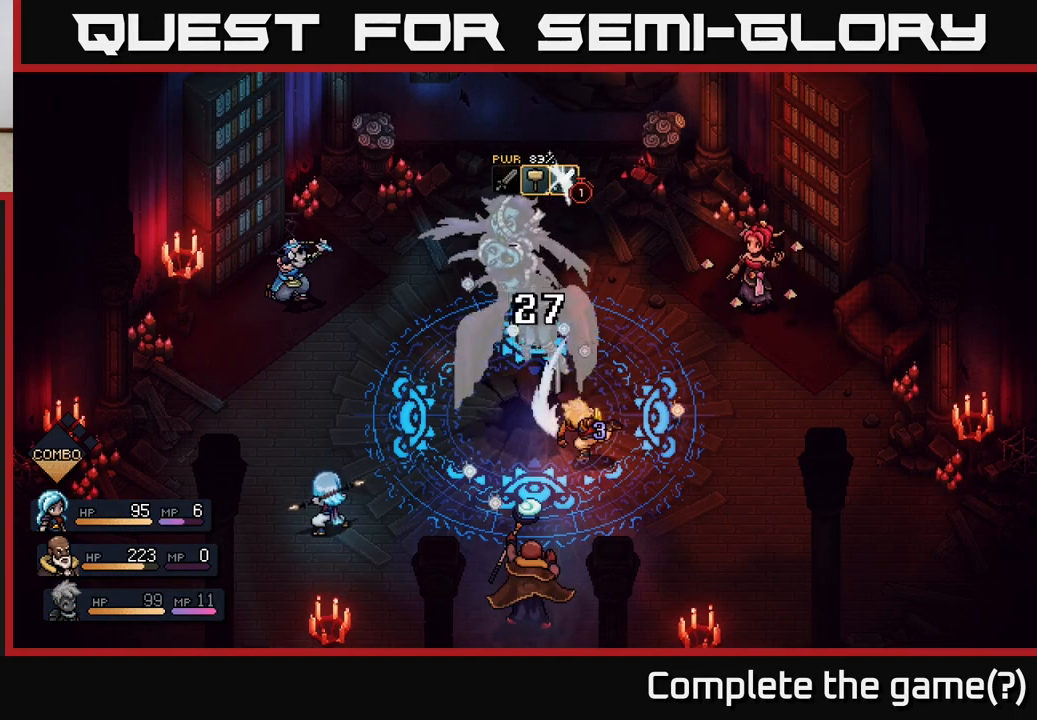
{"buttons": [], "left_stick": "center", "right_stick": "center", "events": [[267, "A", "up"]]}